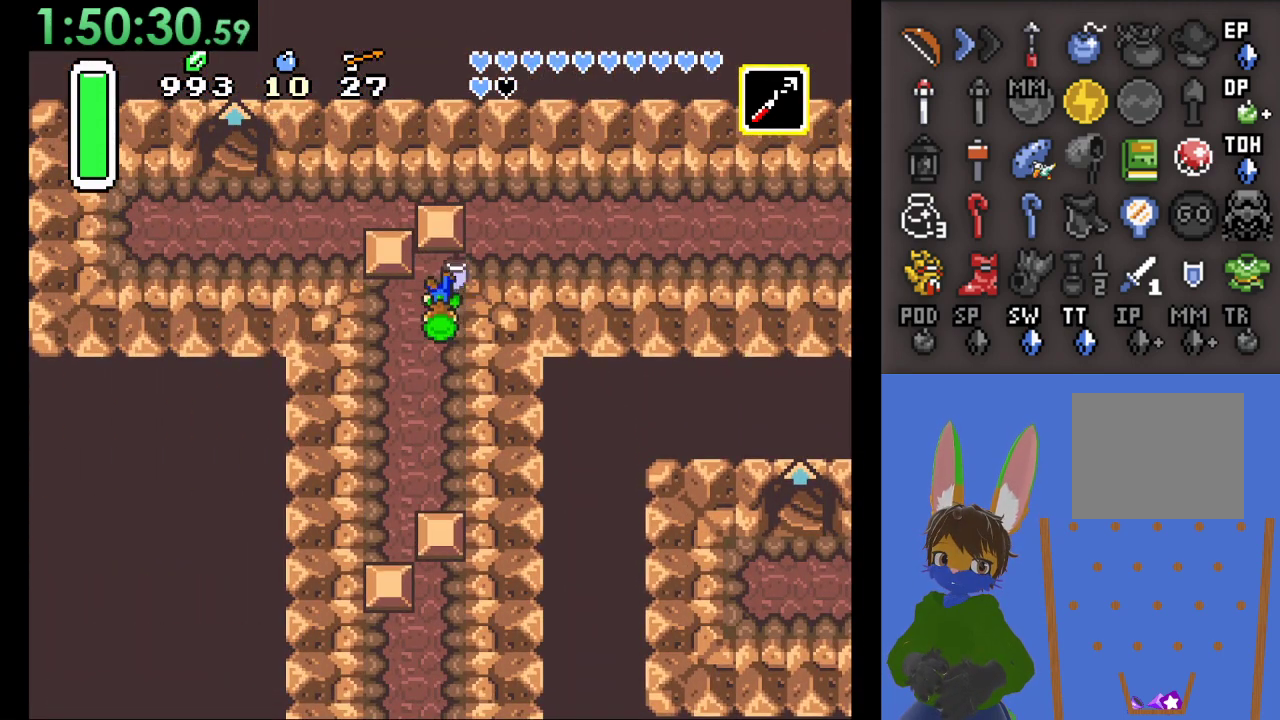
Gameplay with a controller (PlayStation layout); each line is a JSON object with the inputs held at the frame after it. "events" lists button and stick changes between this image and that frame as [ms after this image, input, new state], when the widget could be followed in between.
{"buttons": [], "left_stick": "left", "right_stick": "center", "events": [[233, "left_stick", "left"]]}
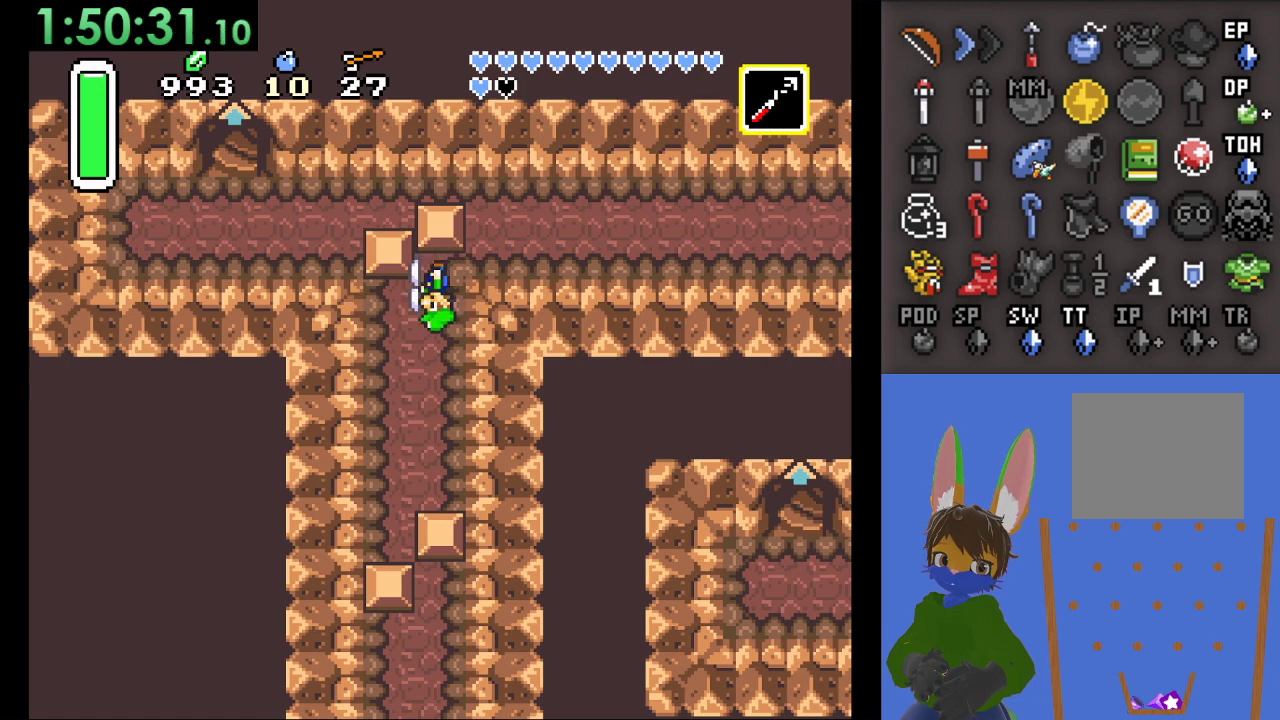
{"buttons": [], "left_stick": "left", "right_stick": "center", "events": [[267, "left_stick", "down"], [467, "left_stick", "left"]]}
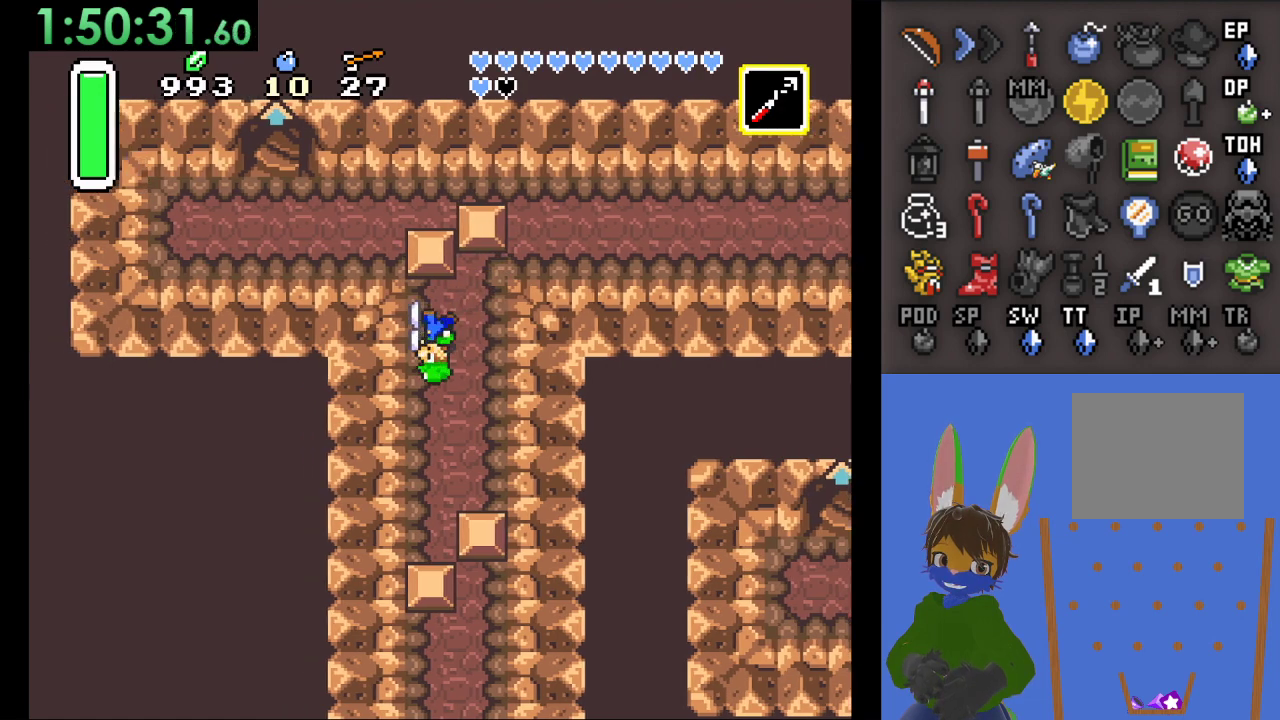
{"buttons": [], "left_stick": "up", "right_stick": "center", "events": [[100, "left_stick", "up"]]}
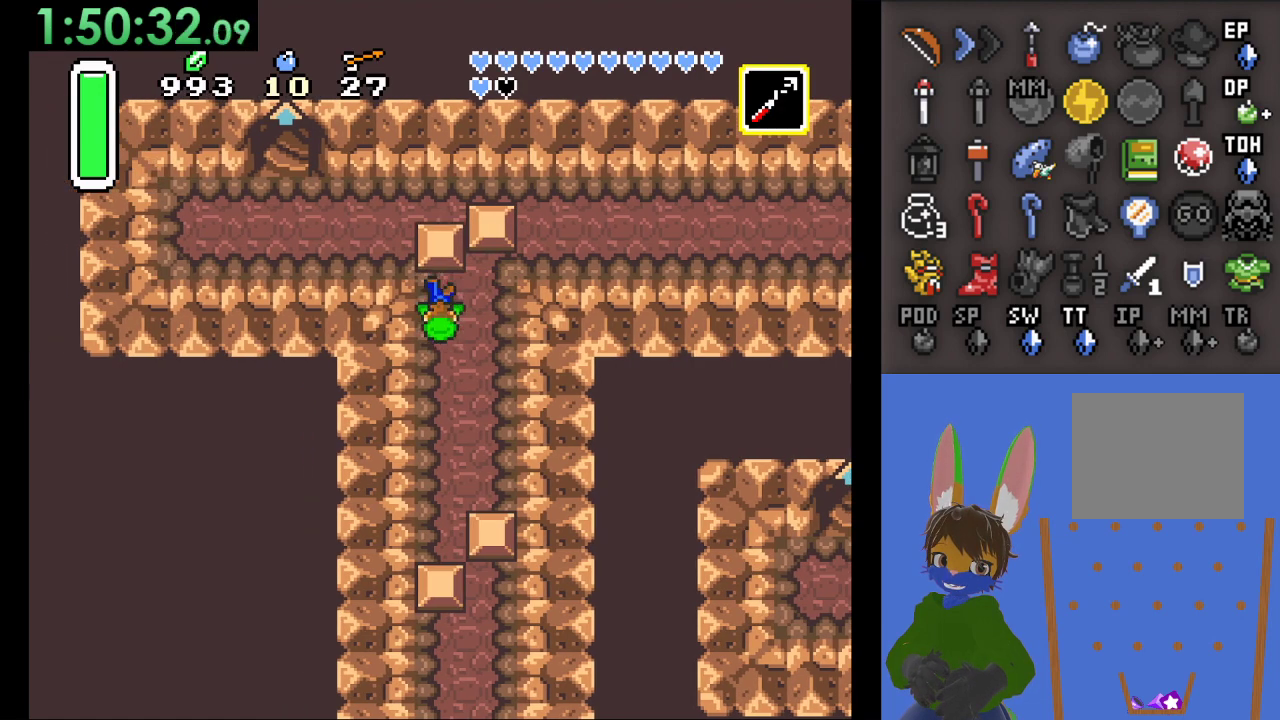
{"buttons": [], "left_stick": "left", "right_stick": "center", "events": [[233, "left_stick", "left"]]}
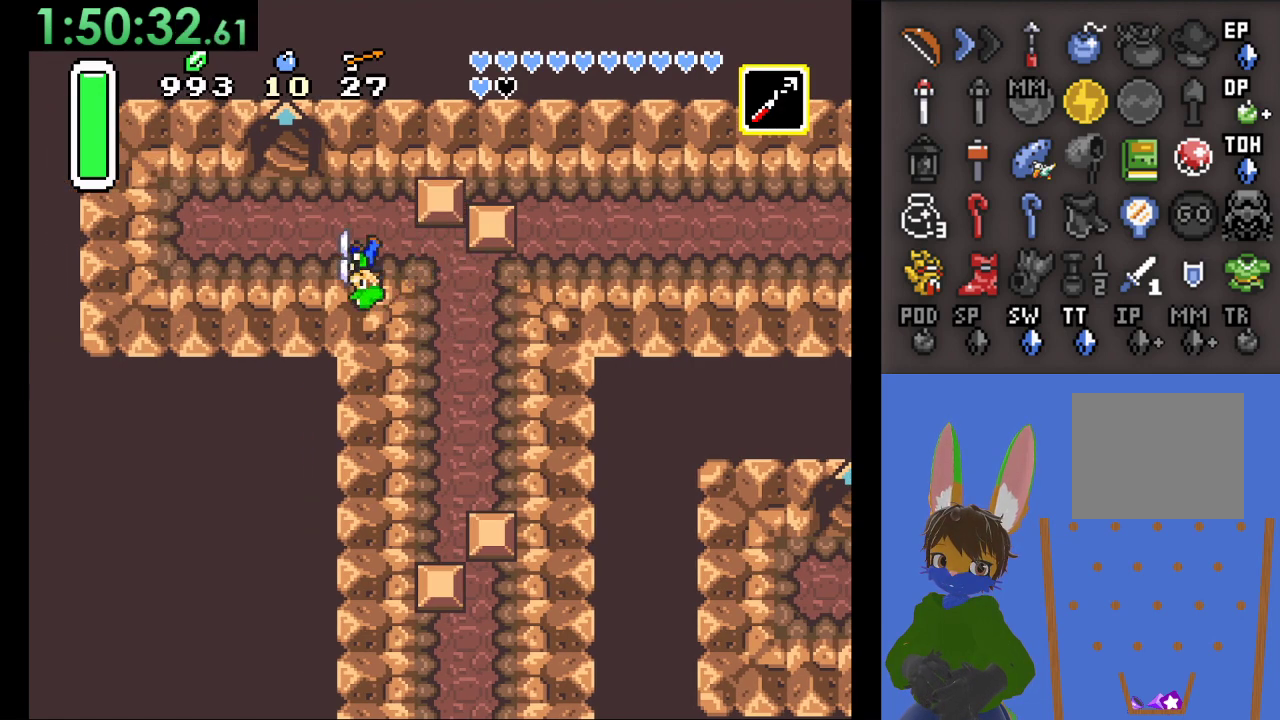
{"buttons": [], "left_stick": "up", "right_stick": "center", "events": [[67, "left_stick", "up-left"], [333, "left_stick", "up"]]}
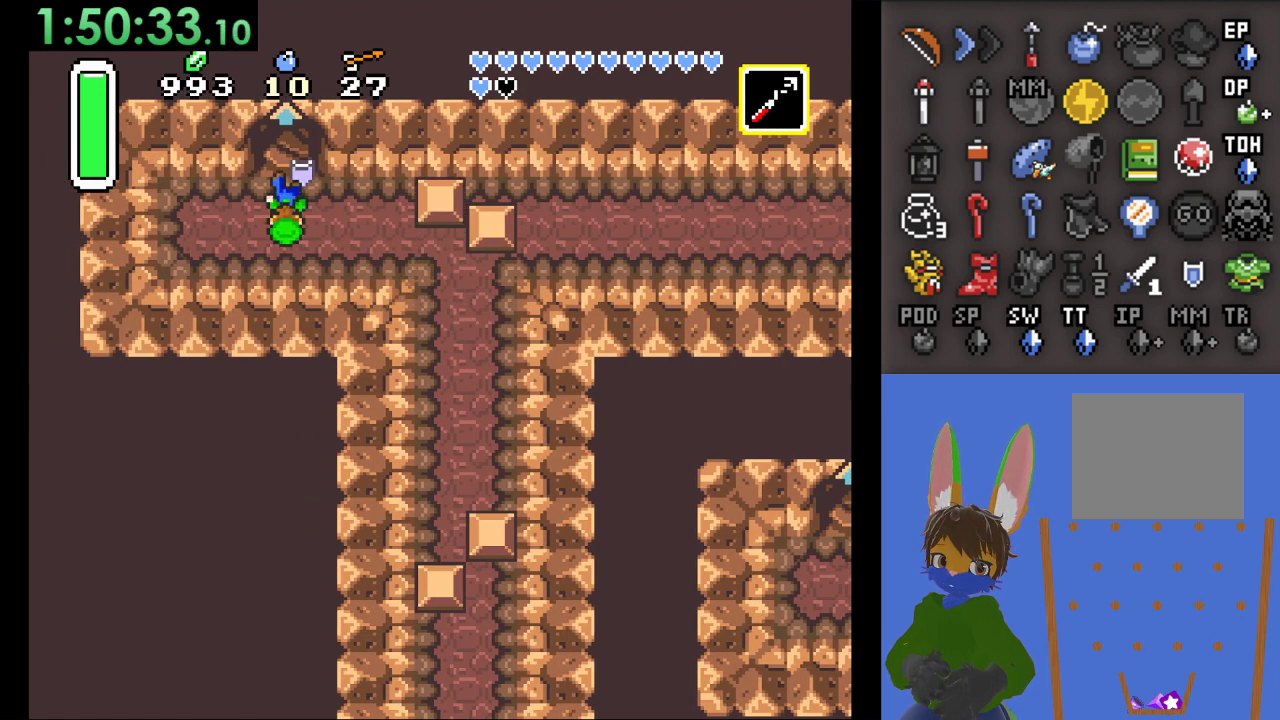
{"buttons": [], "left_stick": "up", "right_stick": "center", "events": []}
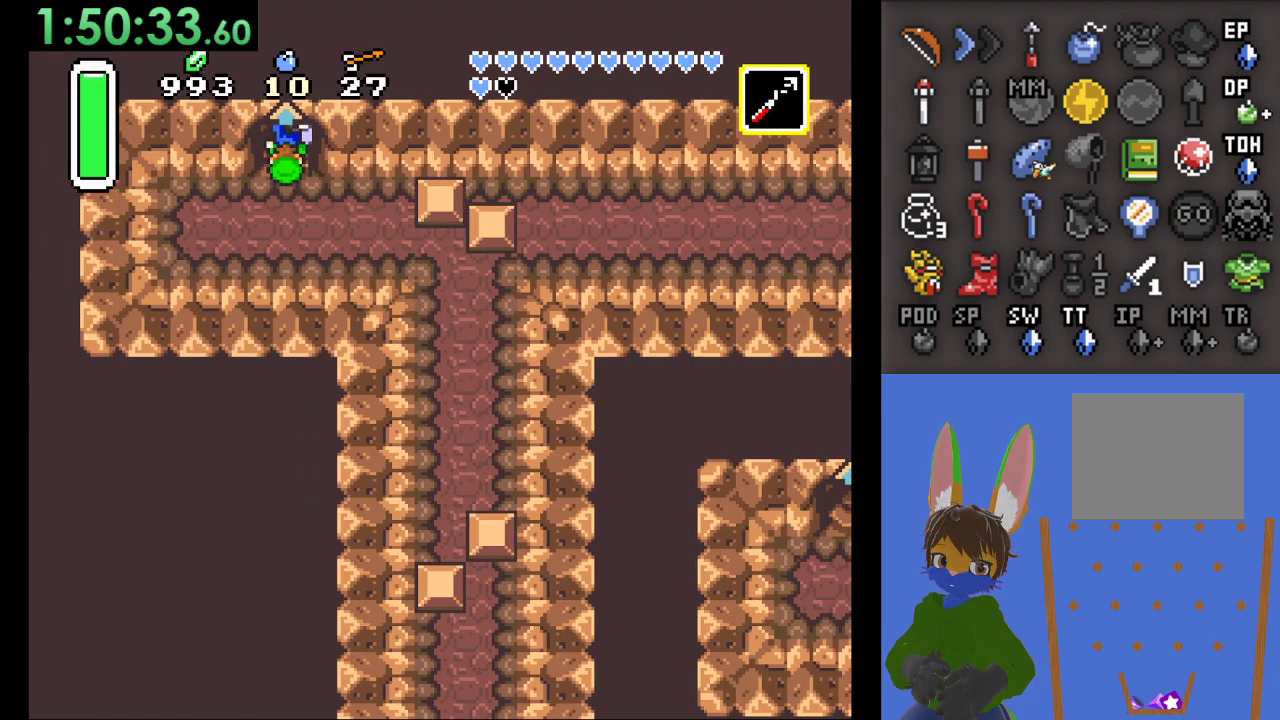
{"buttons": [], "left_stick": "up", "right_stick": "center", "events": []}
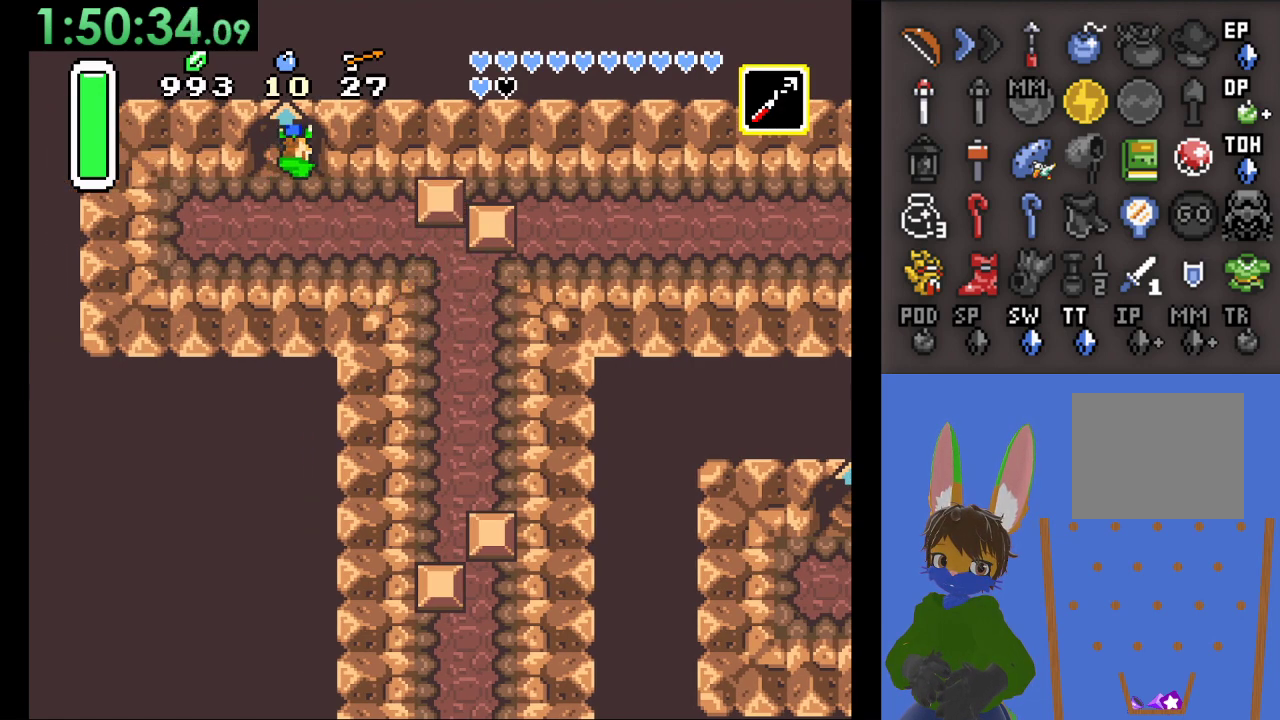
{"buttons": [], "left_stick": "up", "right_stick": "center", "events": []}
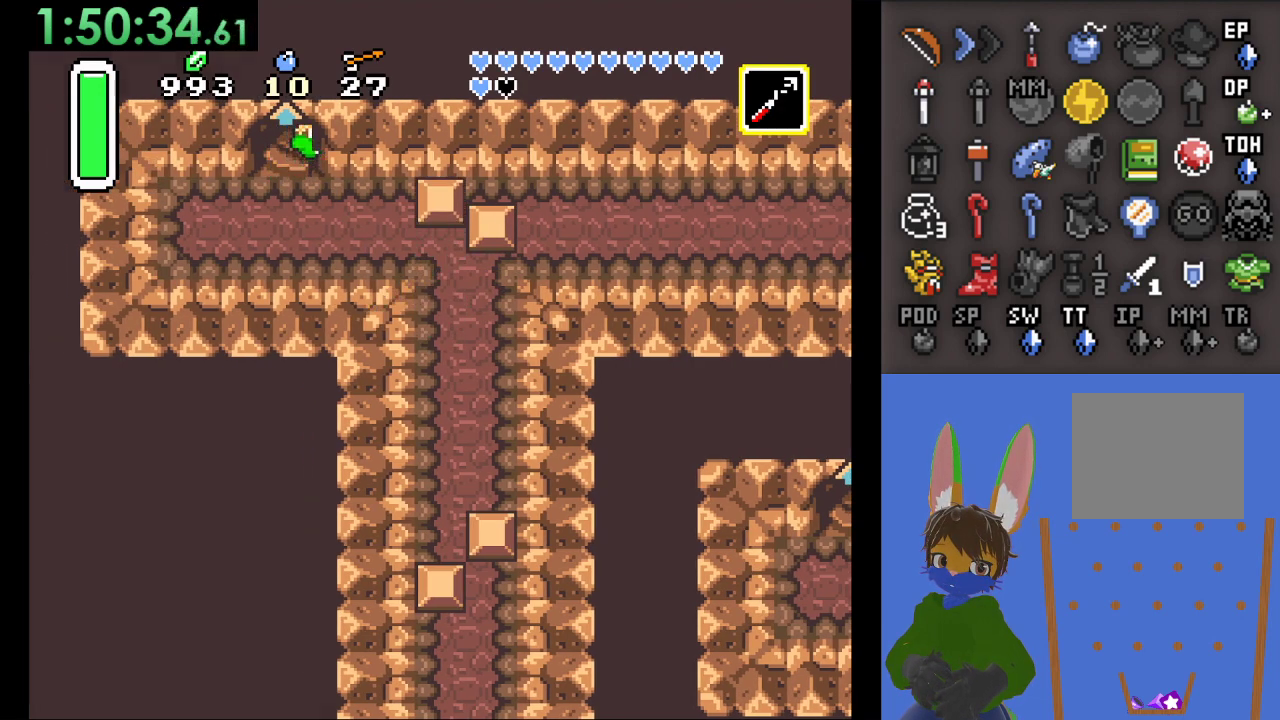
{"buttons": [], "left_stick": "up", "right_stick": "center", "events": []}
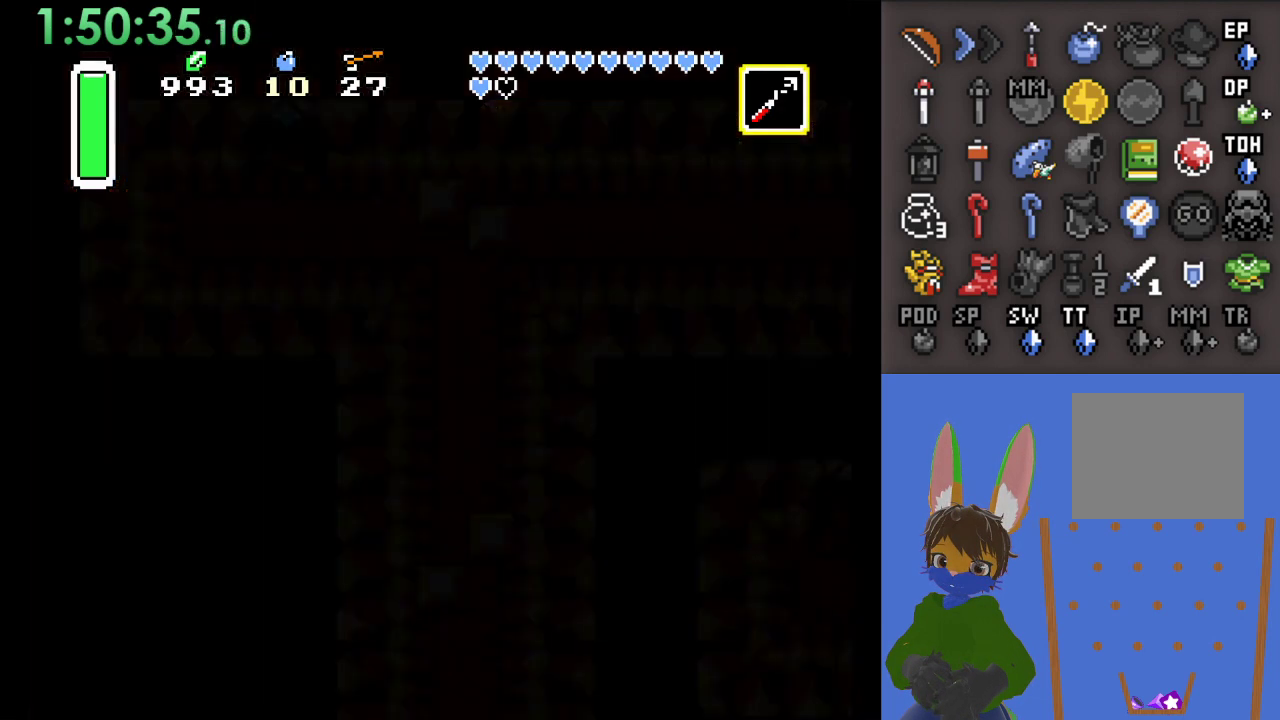
{"buttons": [], "left_stick": "up", "right_stick": "center", "events": []}
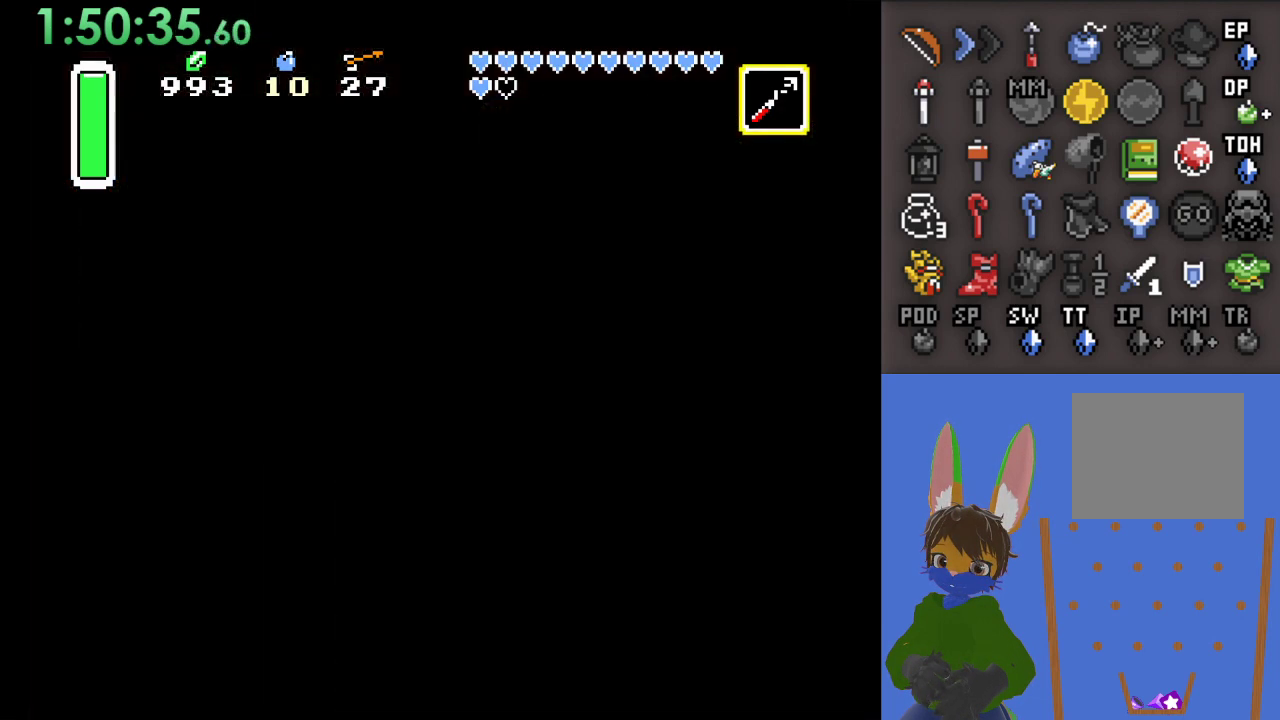
{"buttons": [], "left_stick": "up", "right_stick": "center", "events": []}
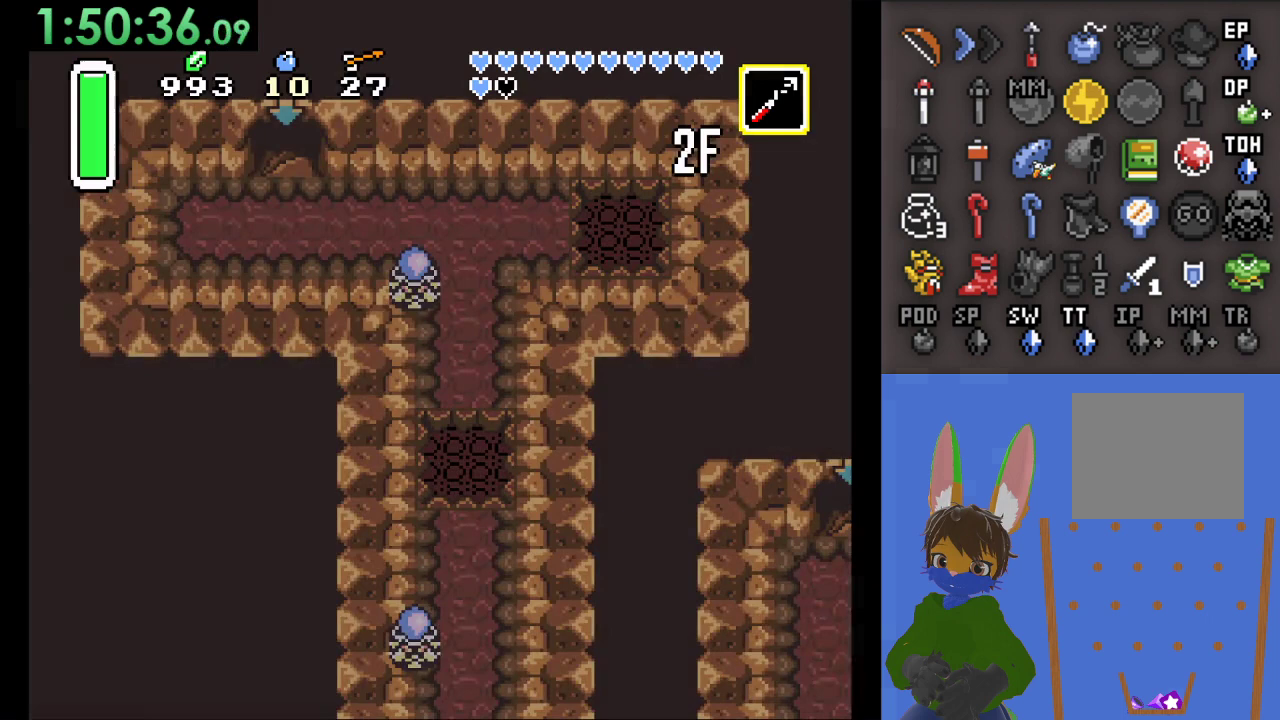
{"buttons": [], "left_stick": "up", "right_stick": "center", "events": []}
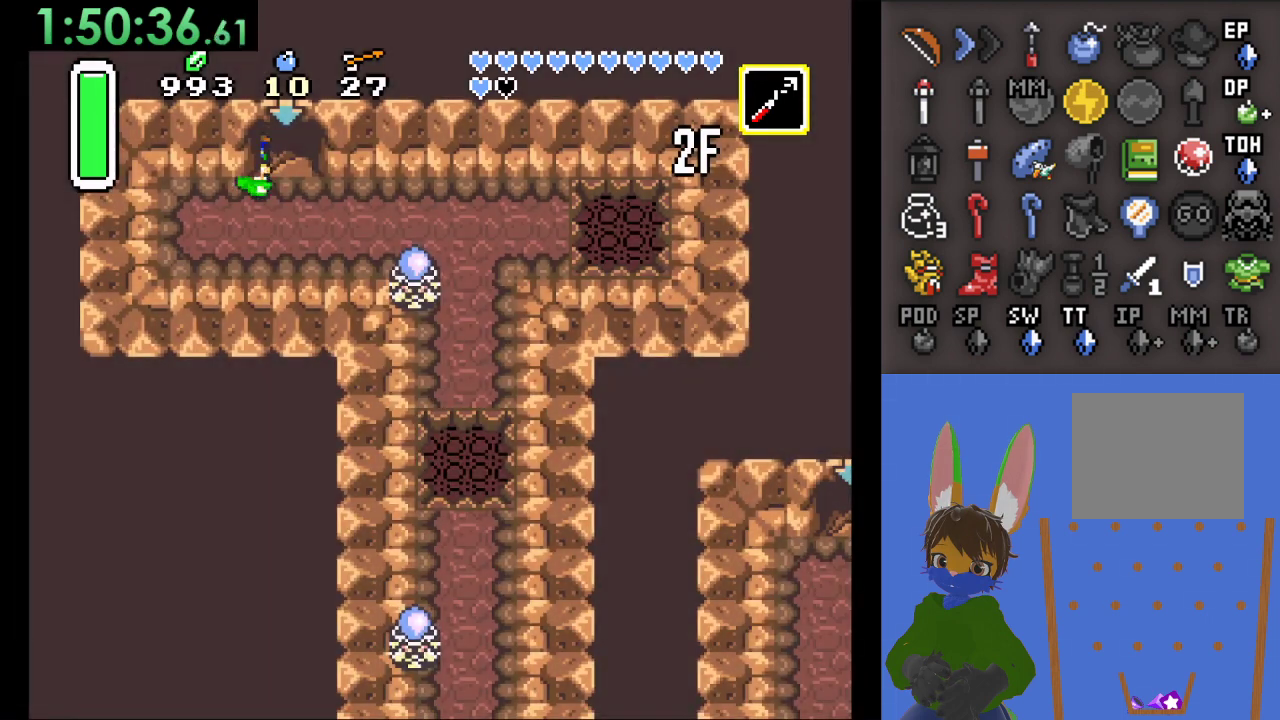
{"buttons": [], "left_stick": "down", "right_stick": "center", "events": [[67, "left_stick", "center"], [367, "left_stick", "down"]]}
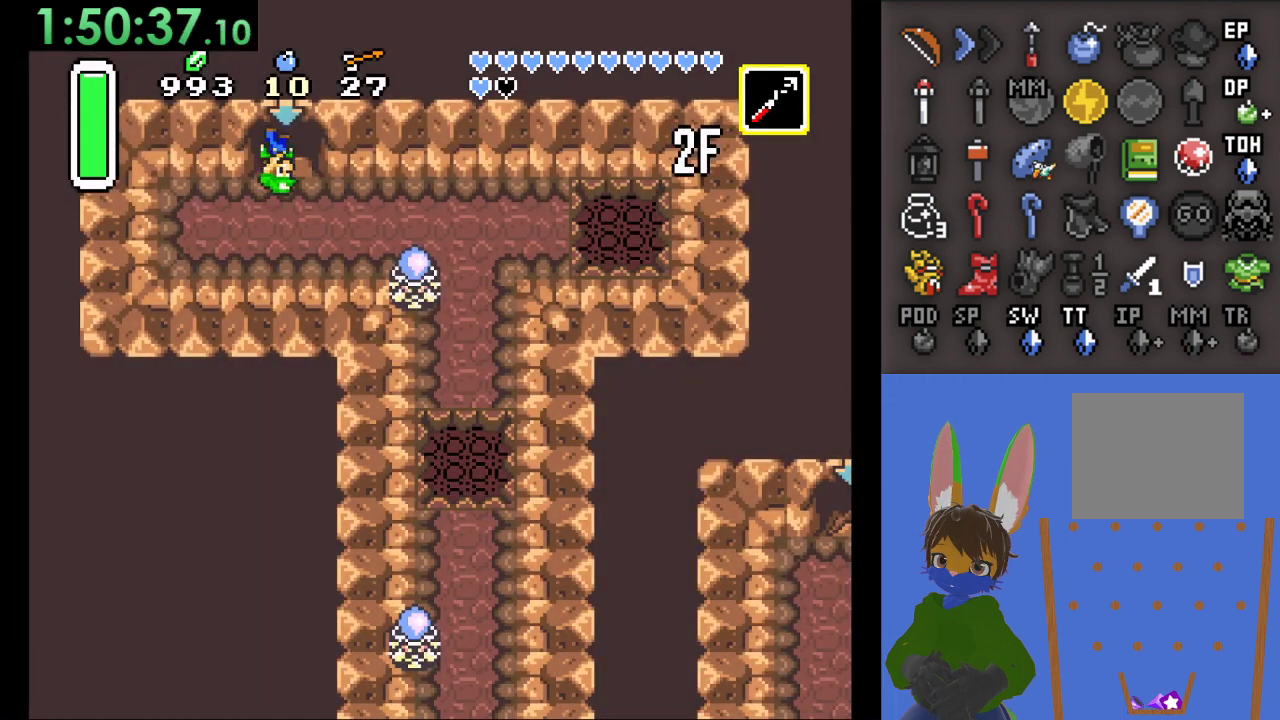
{"buttons": [], "left_stick": "right", "right_stick": "center", "events": [[267, "left_stick", "down-right"], [400, "left_stick", "right"]]}
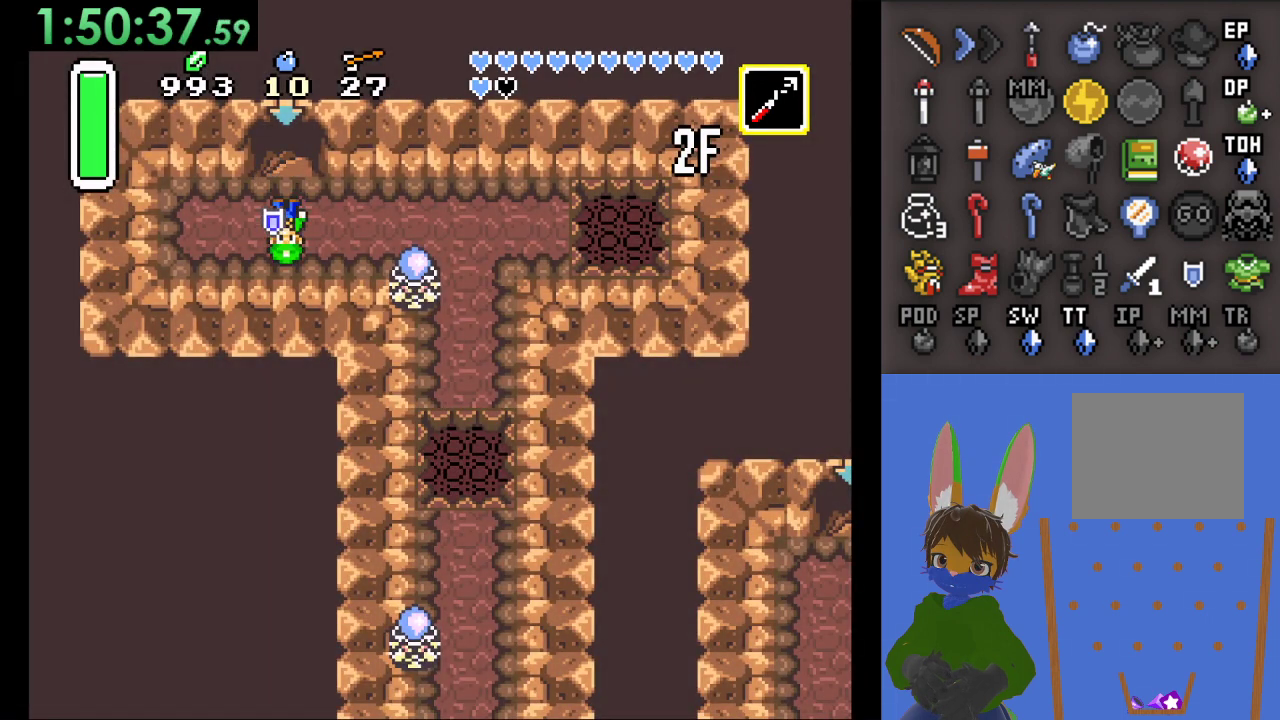
{"buttons": ["CIRCLE"], "left_stick": "right", "right_stick": "center", "events": [[67, "CIRCLE", "down"]]}
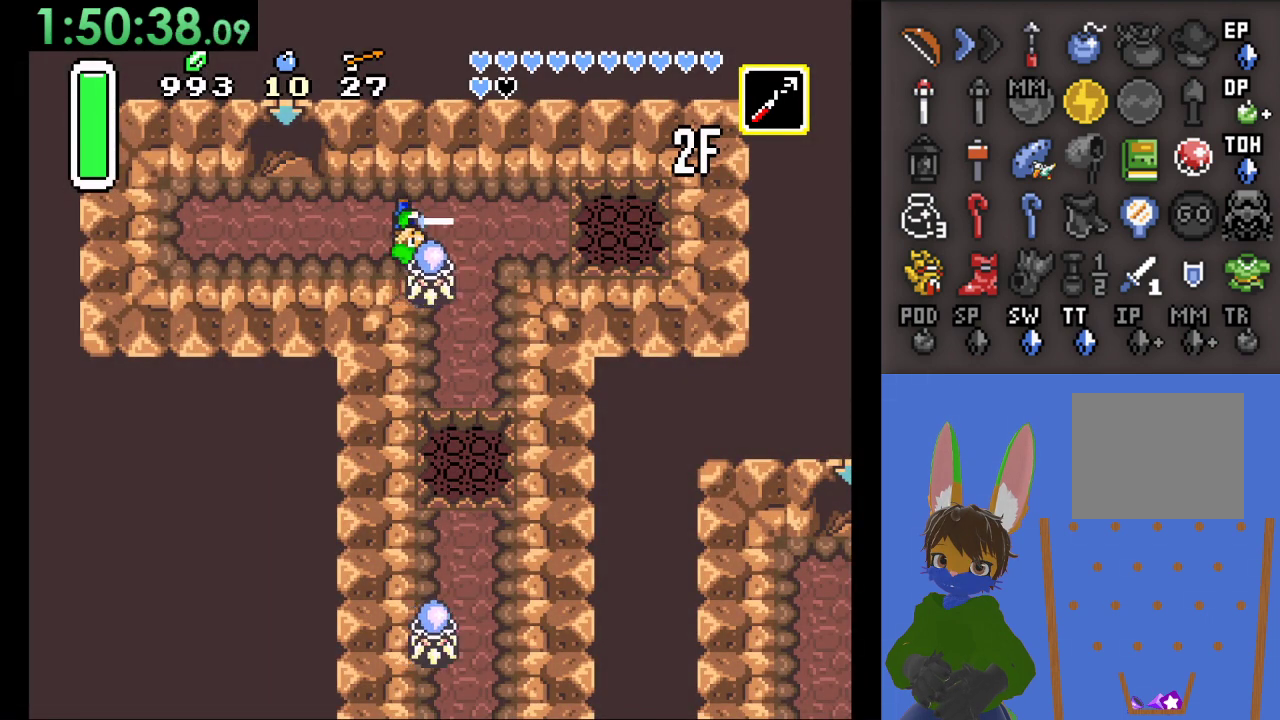
{"buttons": [], "left_stick": "right", "right_stick": "center", "events": [[467, "CIRCLE", "up"]]}
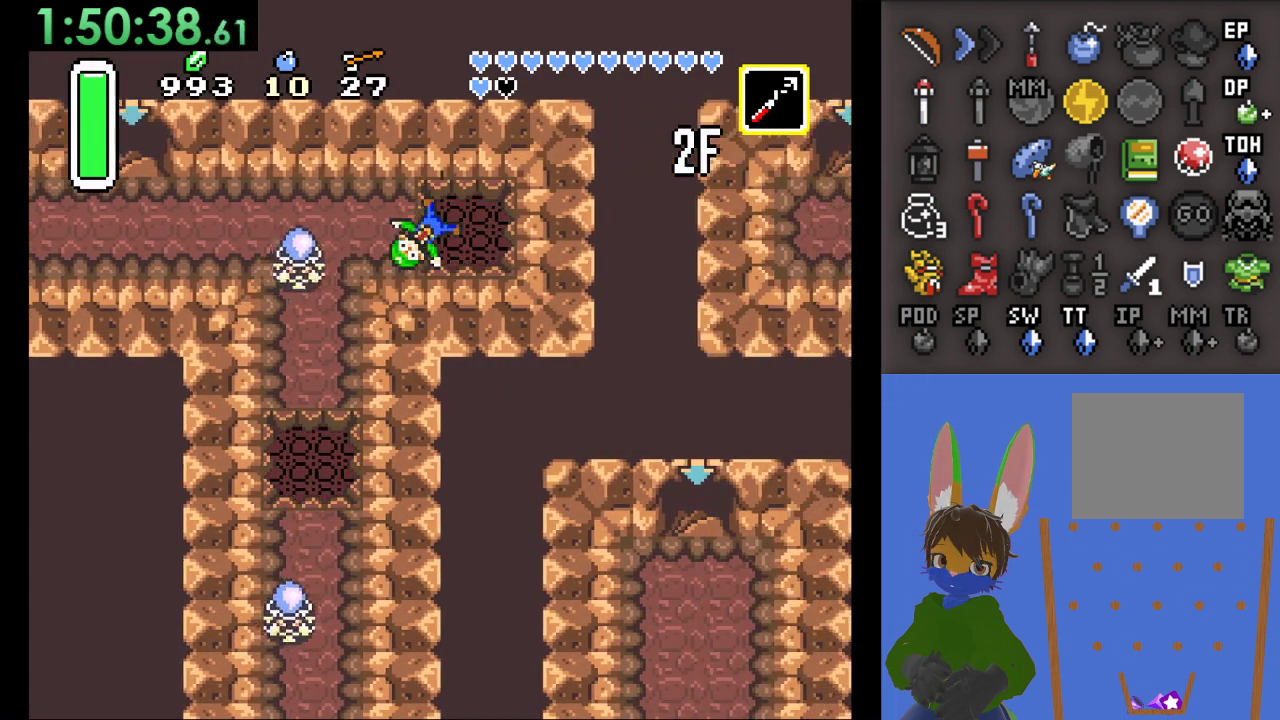
{"buttons": [], "left_stick": "center", "right_stick": "center", "events": [[67, "left_stick", "up-right"], [400, "left_stick", "center"]]}
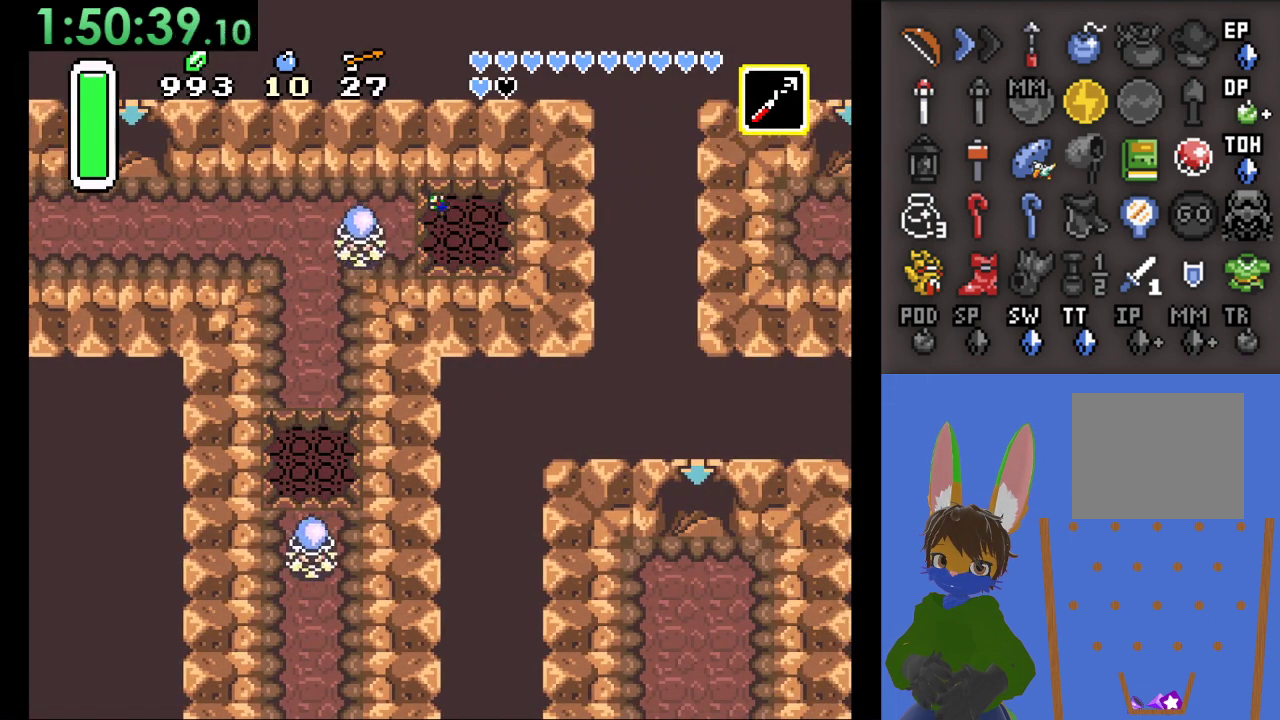
{"buttons": [], "left_stick": "center", "right_stick": "center", "events": []}
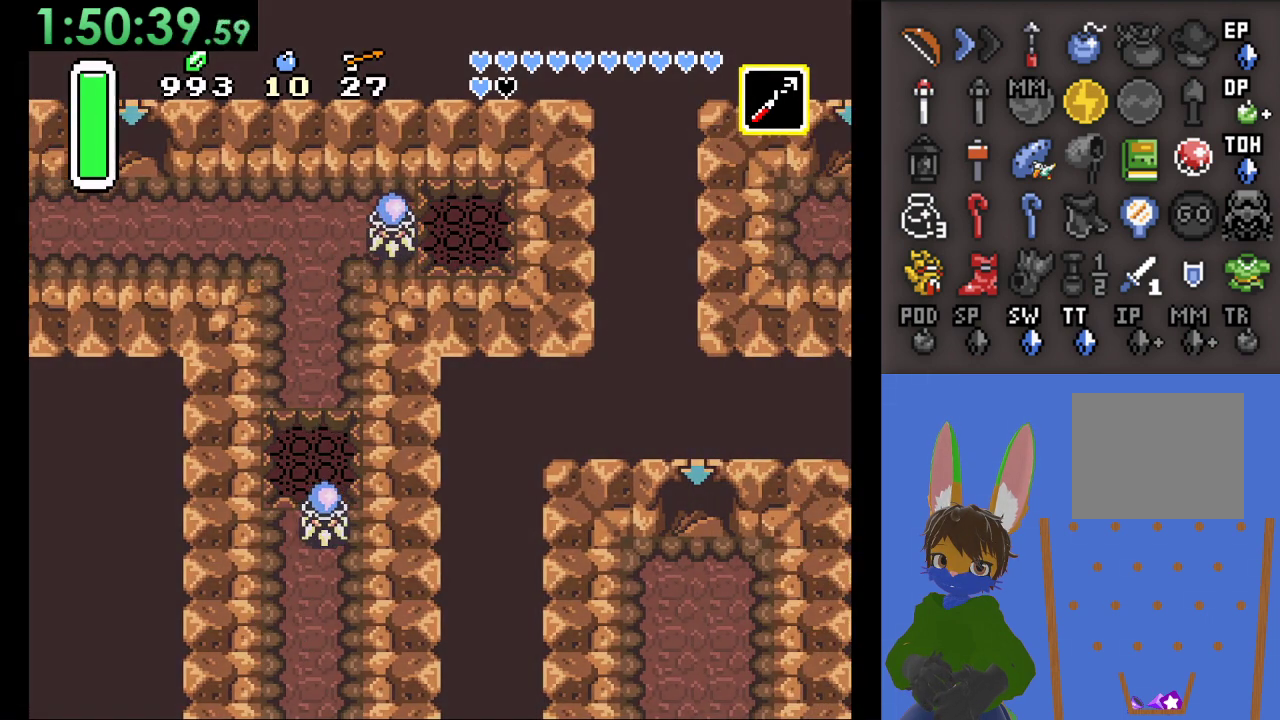
{"buttons": [], "left_stick": "center", "right_stick": "center", "events": []}